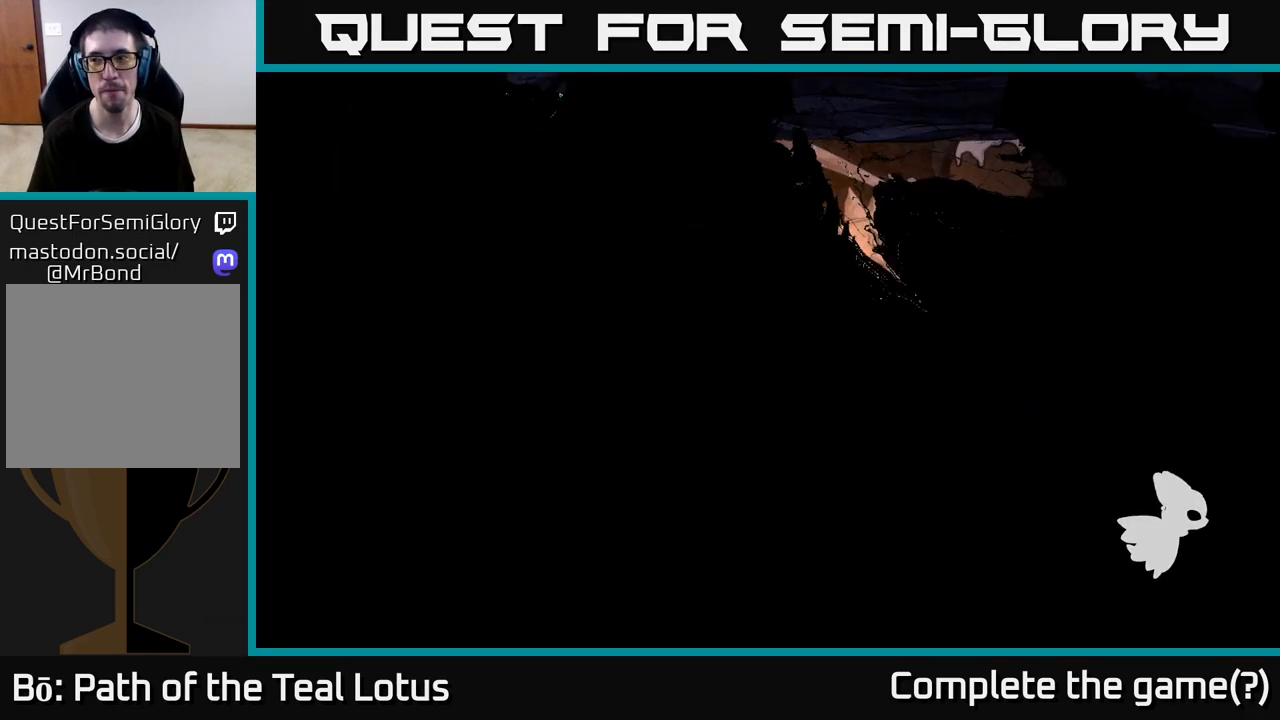
Gameplay with a controller (Xbox layout); each line is a JSON object with the inputs held at the frame after it. "events" lists button and stick changes between this image and that frame as [ms after this image, input, new state], when the widget could be followed in between.
{"buttons": [], "left_stick": "right", "right_stick": "center", "events": []}
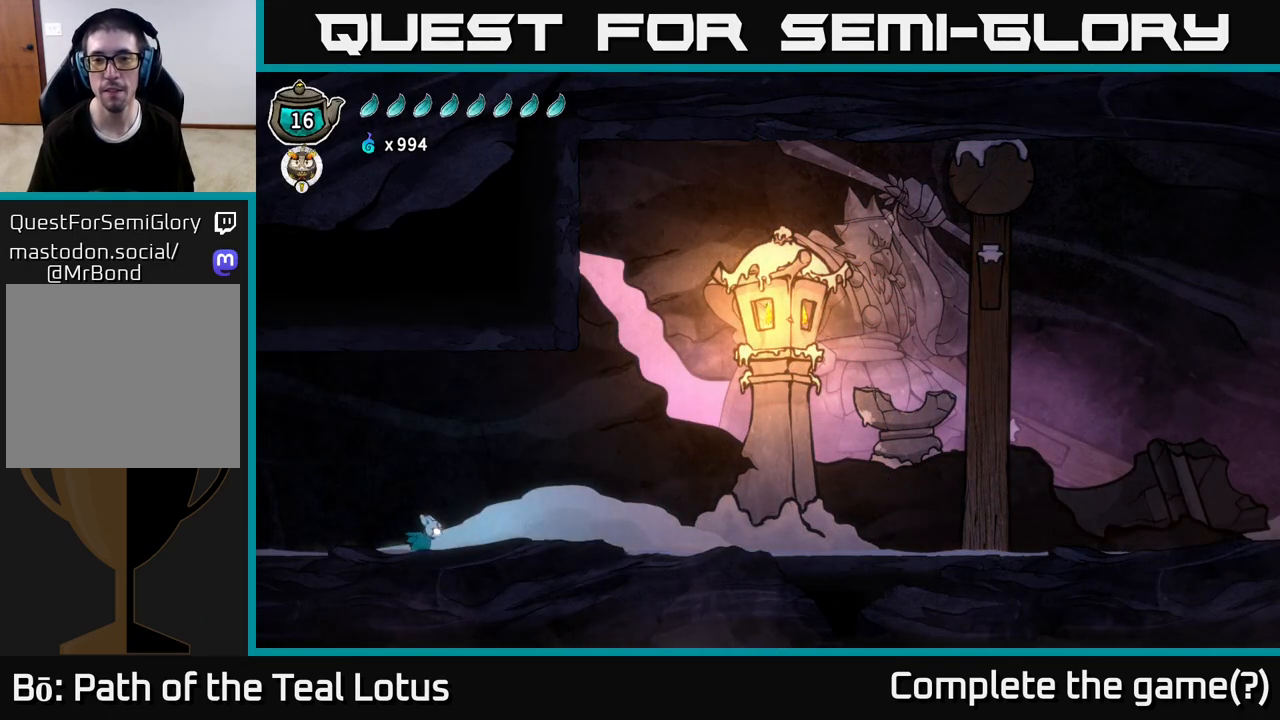
{"buttons": ["A", "R2"], "left_stick": "right", "right_stick": "center", "events": [[33, "R2", "down"], [167, "A", "down"]]}
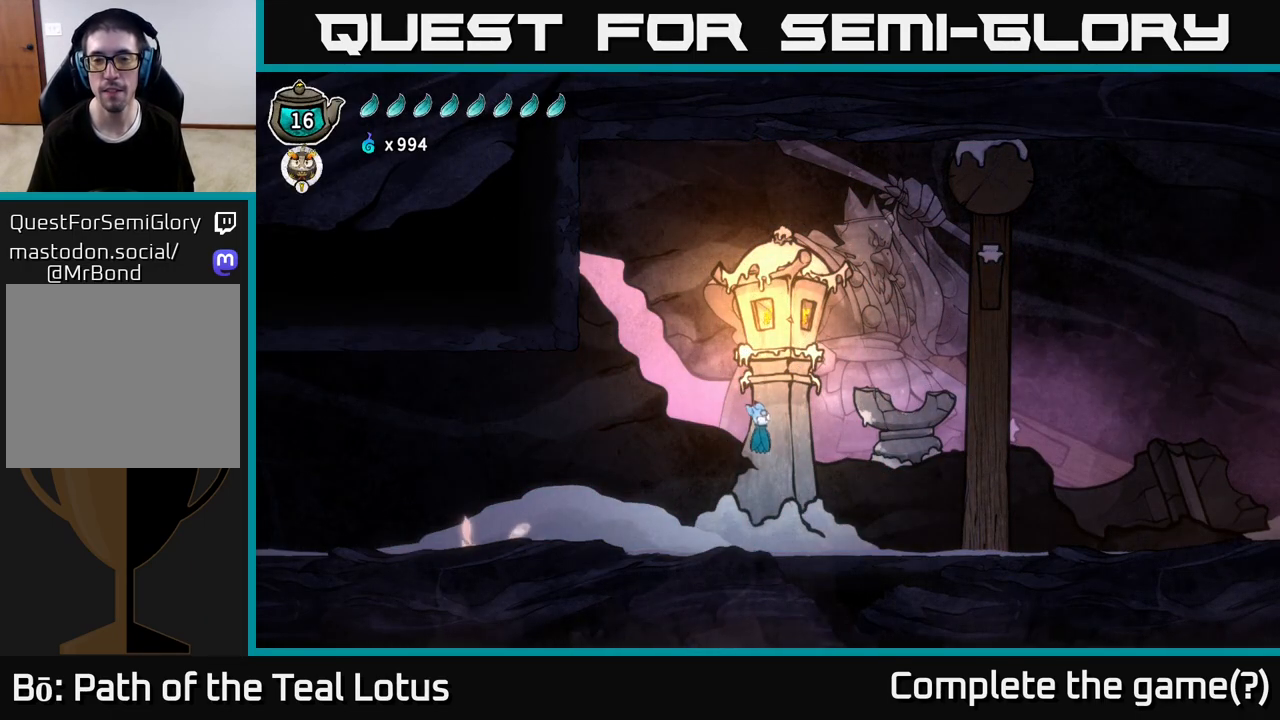
{"buttons": [], "left_stick": "right", "right_stick": "center", "events": [[167, "A", "up"], [183, "R2", "up"]]}
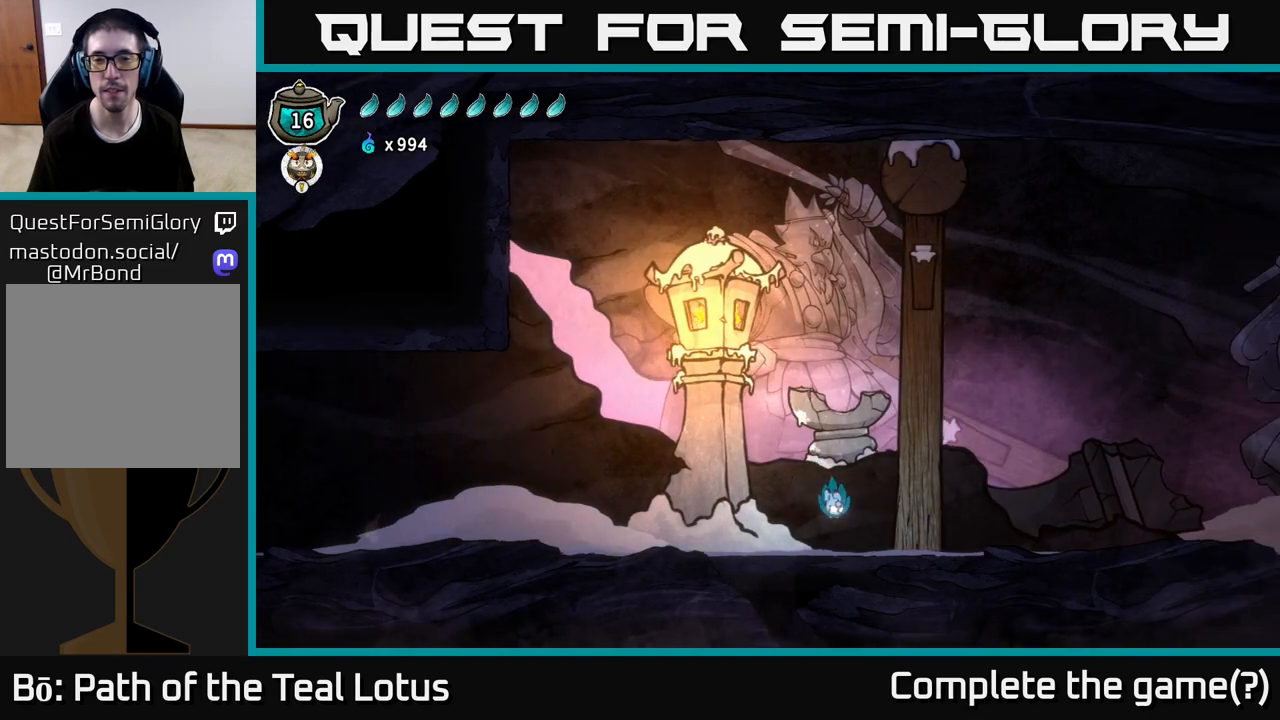
{"buttons": ["R2"], "left_stick": "right", "right_stick": "center", "events": [[217, "R2", "down"]]}
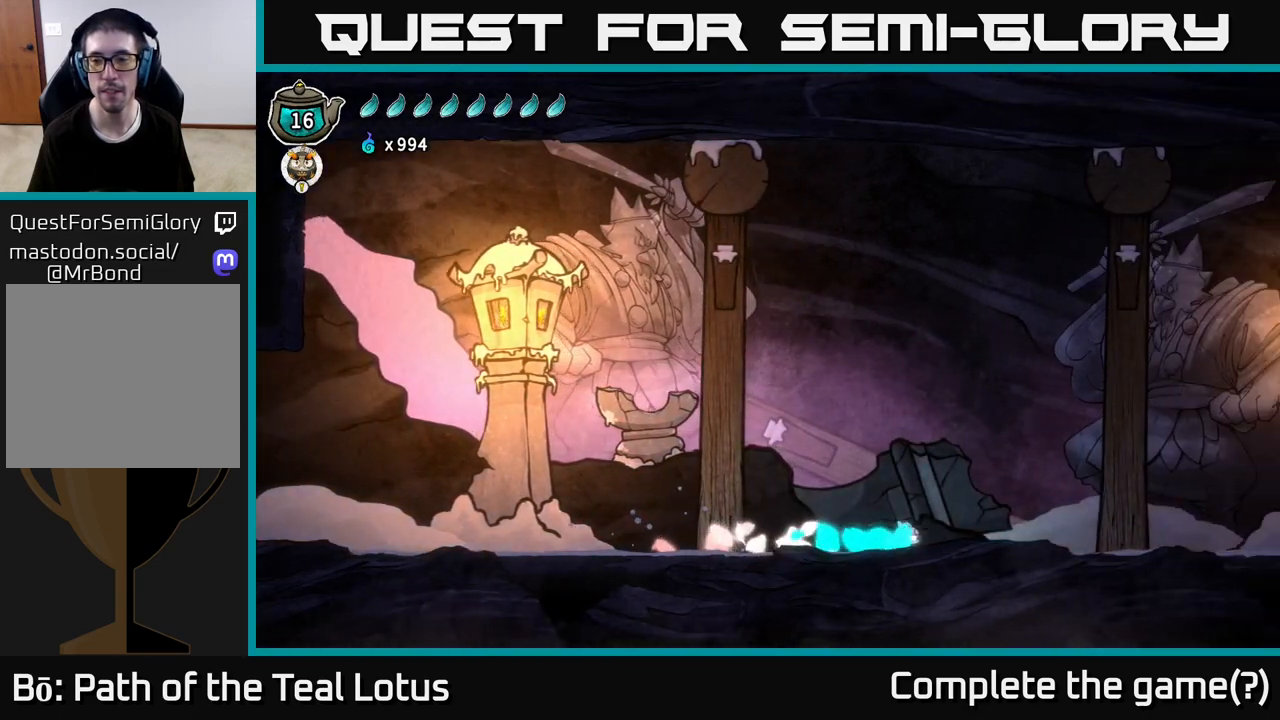
{"buttons": ["A", "R2"], "left_stick": "right", "right_stick": "center", "events": [[17, "A", "down"]]}
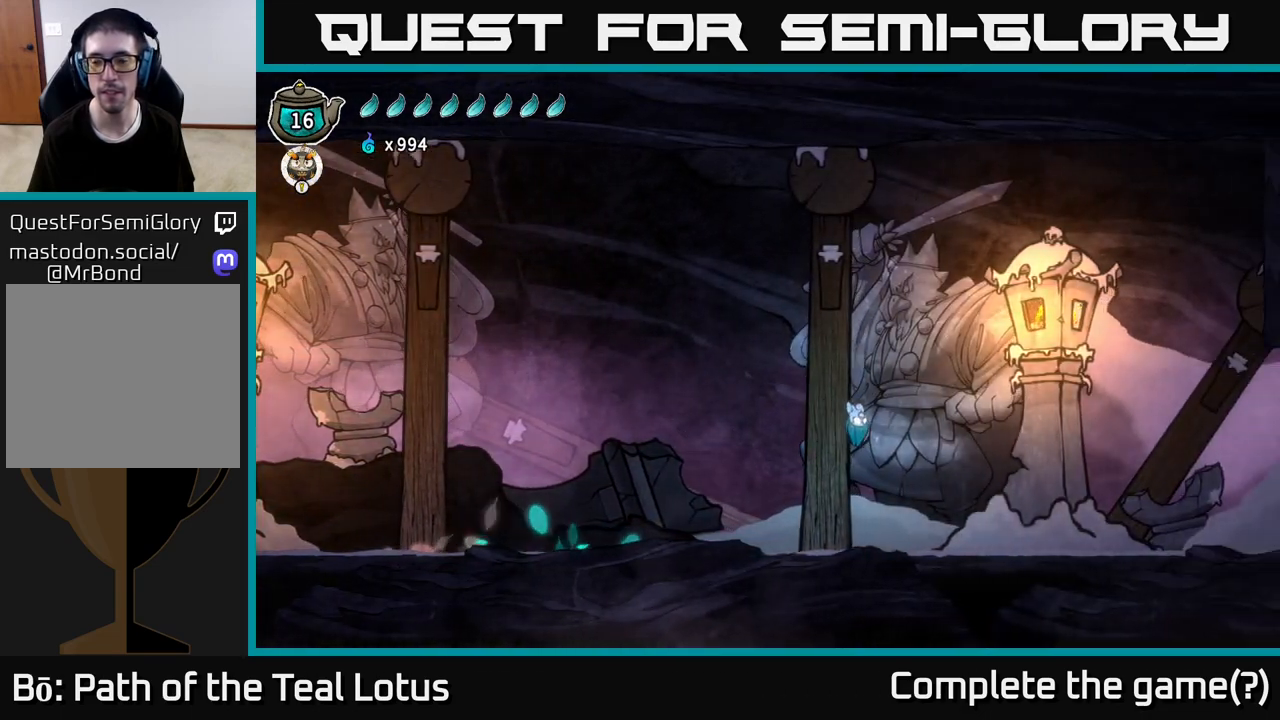
{"buttons": [], "left_stick": "right", "right_stick": "center", "events": [[283, "A", "up"], [283, "R2", "up"]]}
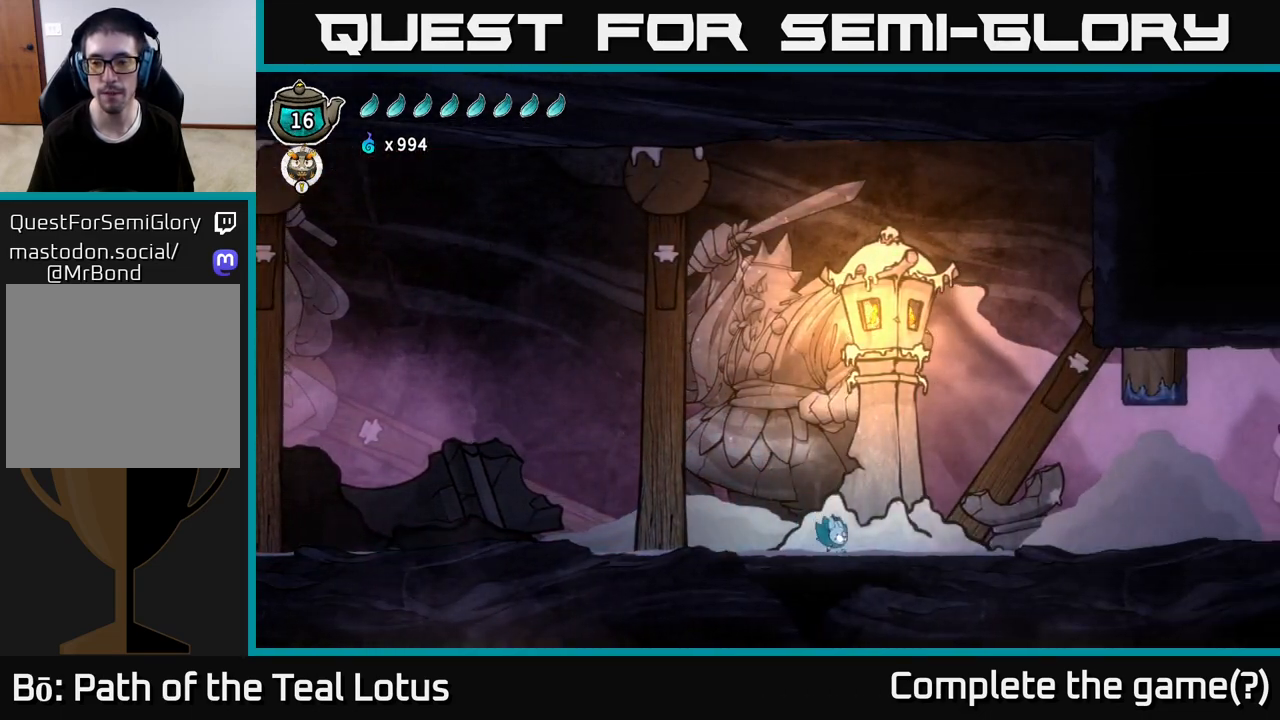
{"buttons": ["A", "R2"], "left_stick": "right", "right_stick": "center", "events": [[17, "R2", "down"], [183, "A", "down"]]}
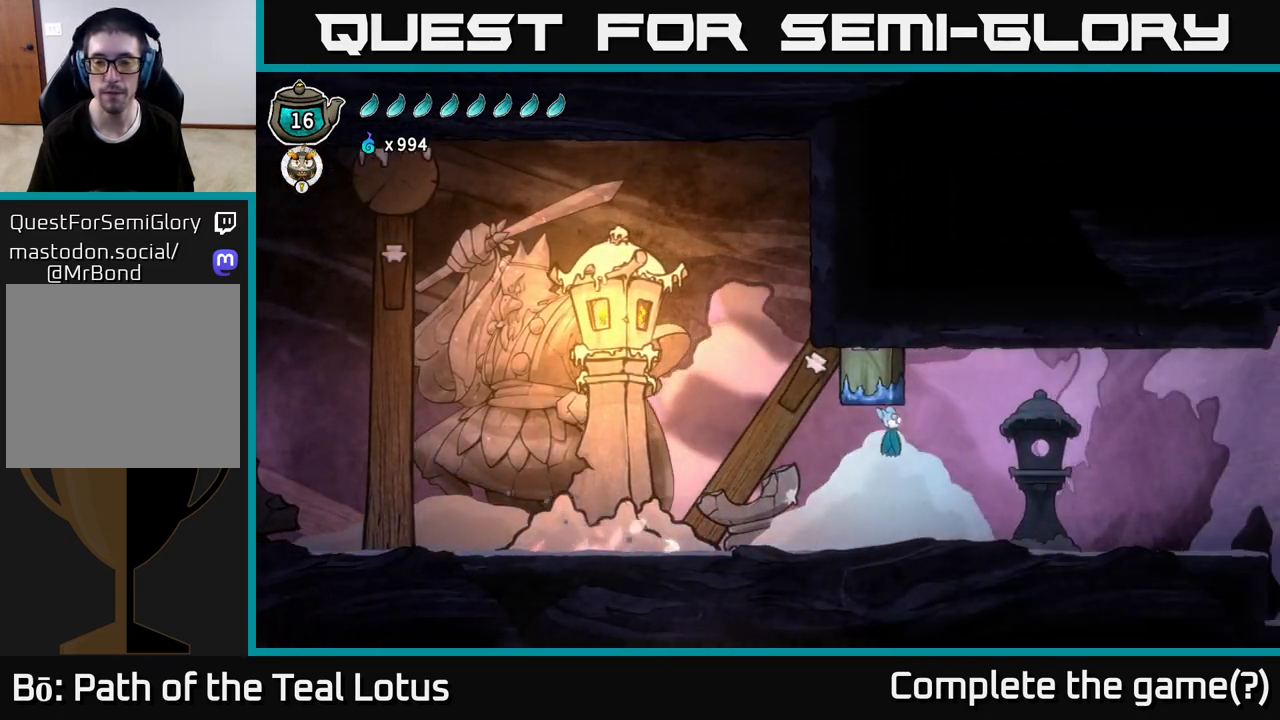
{"buttons": [], "left_stick": "right", "right_stick": "center", "events": [[283, "A", "up"], [283, "R2", "up"]]}
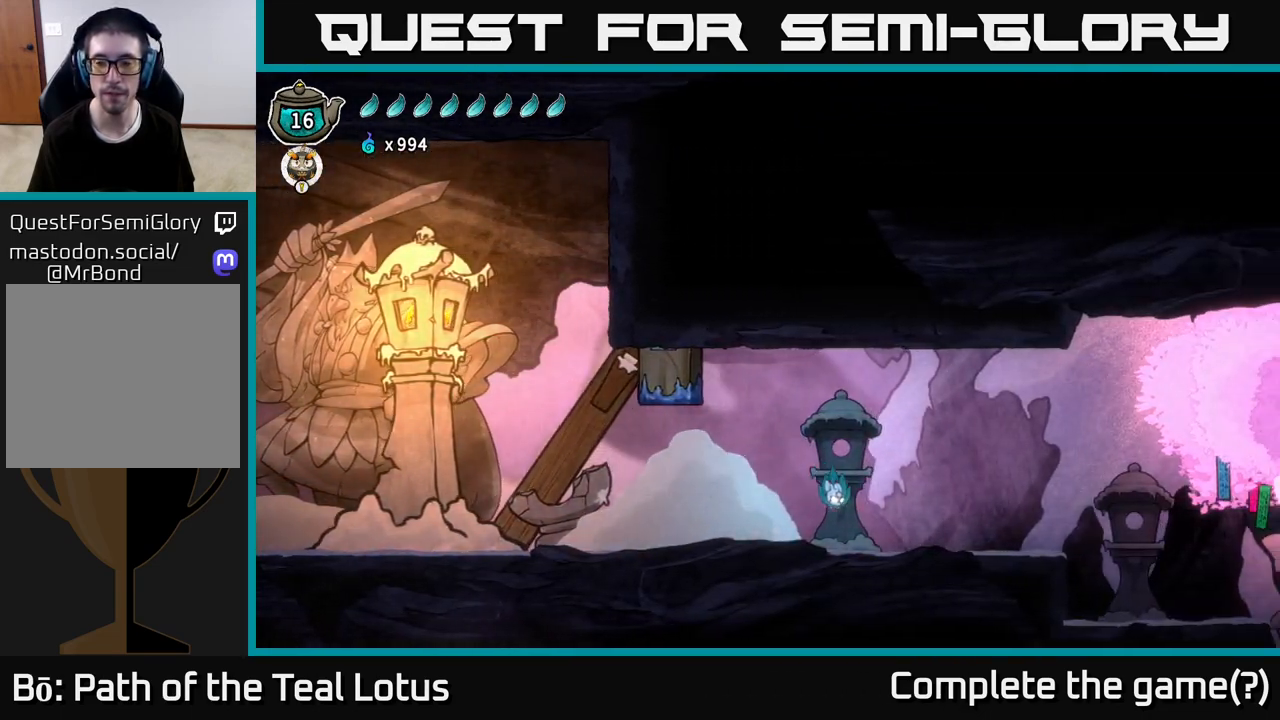
{"buttons": ["A", "R2"], "left_stick": "right", "right_stick": "center", "events": [[250, "R2", "down"], [467, "A", "down"]]}
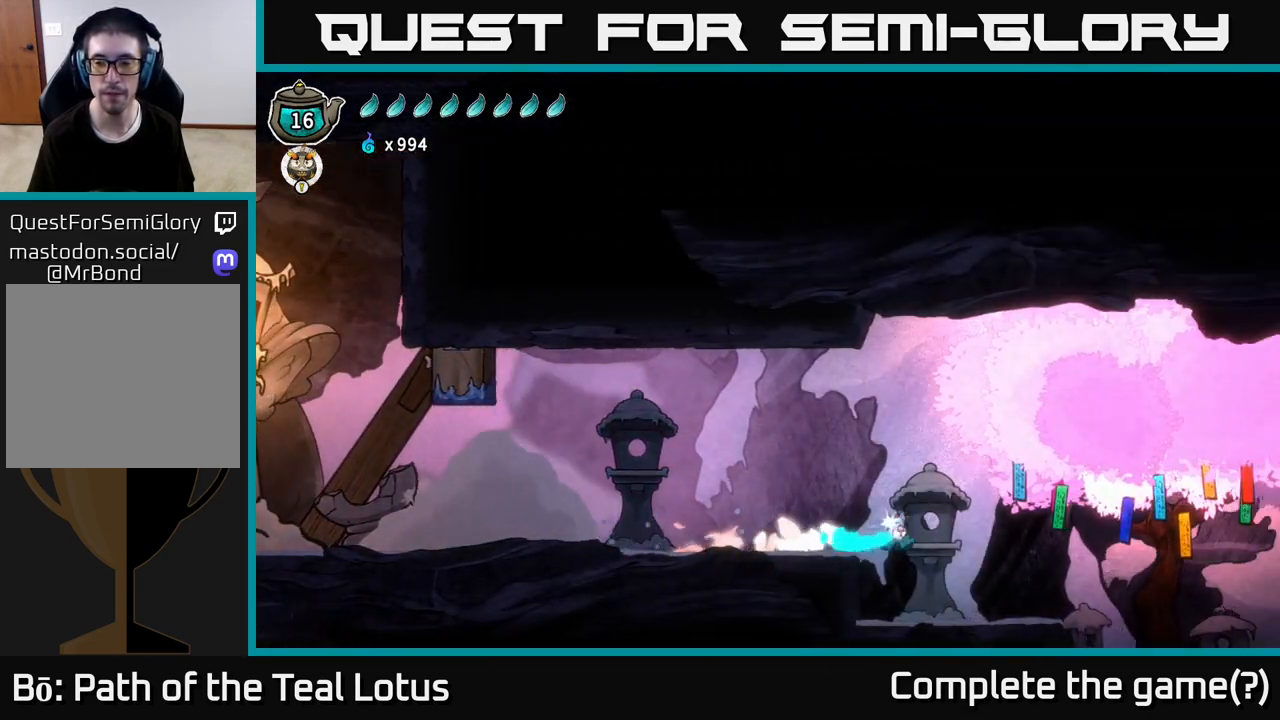
{"buttons": ["A", "R2"], "left_stick": "right", "right_stick": "center", "events": []}
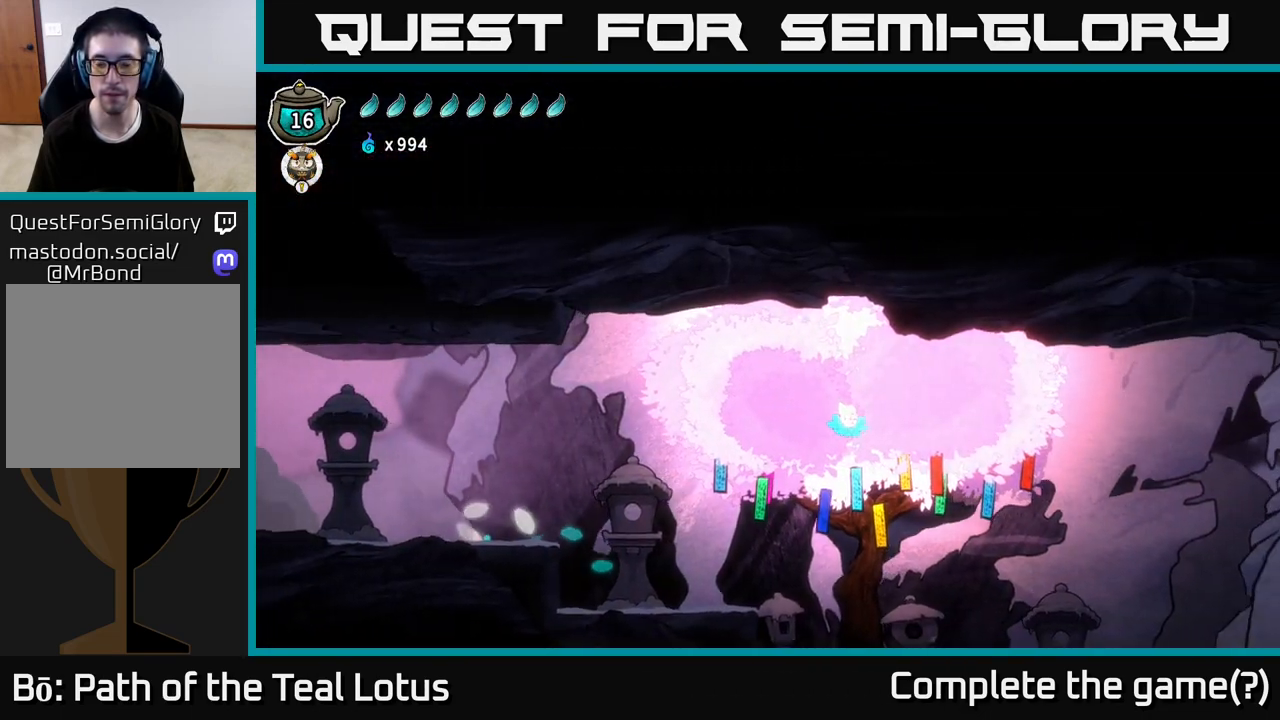
{"buttons": [], "left_stick": "right", "right_stick": "center", "events": [[300, "A", "up"], [300, "R2", "up"]]}
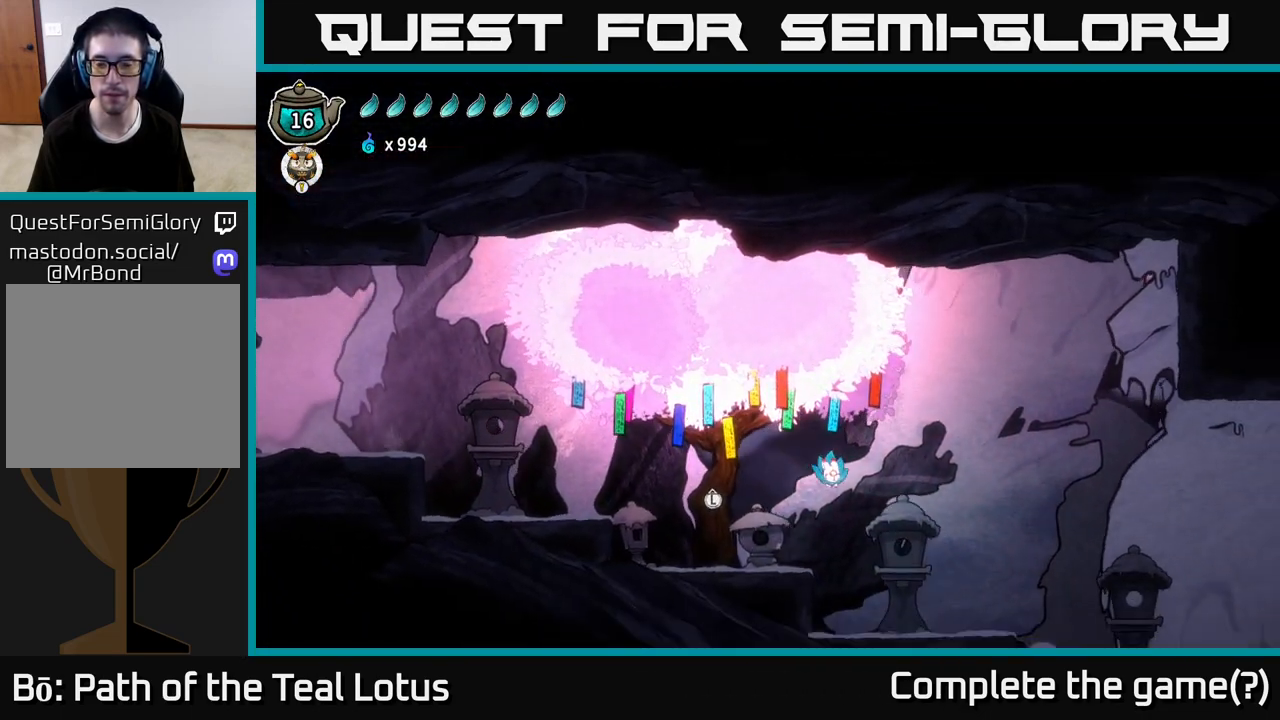
{"buttons": ["A", "R2"], "left_stick": "right", "right_stick": "center", "events": [[283, "R2", "down"], [450, "A", "down"]]}
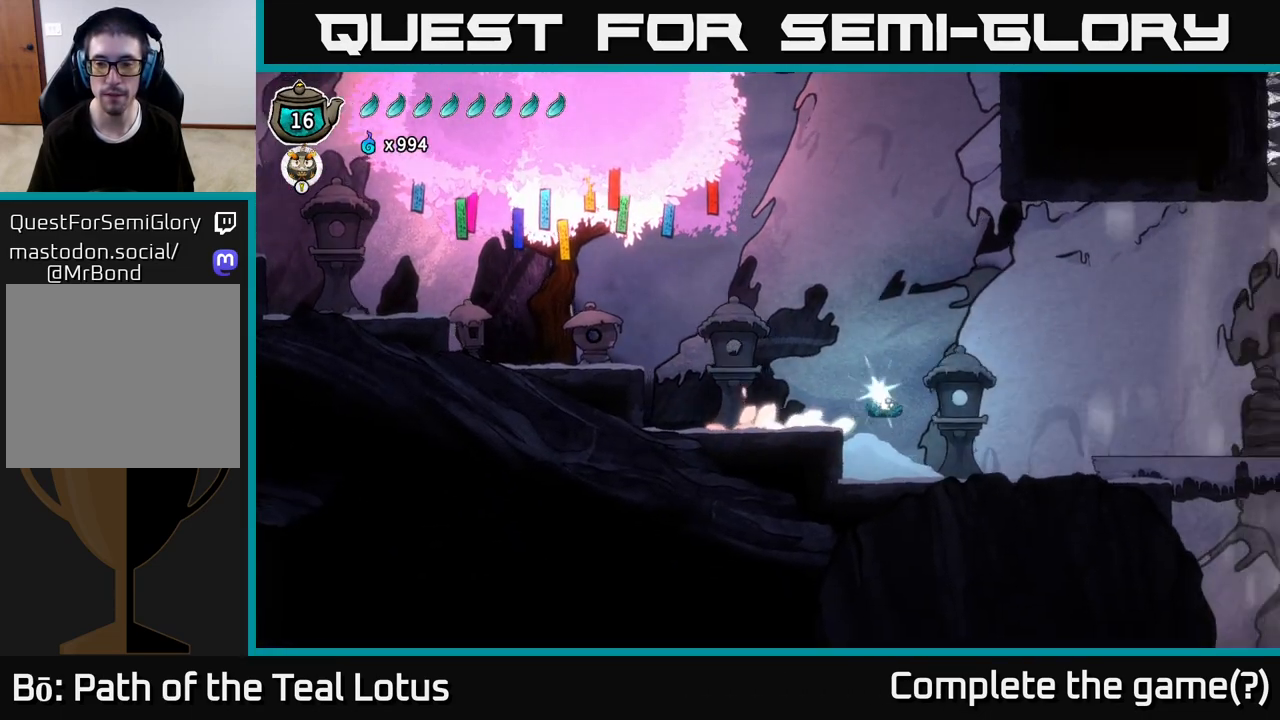
{"buttons": [], "left_stick": "right", "right_stick": "center", "events": [[383, "A", "up"], [417, "R2", "up"]]}
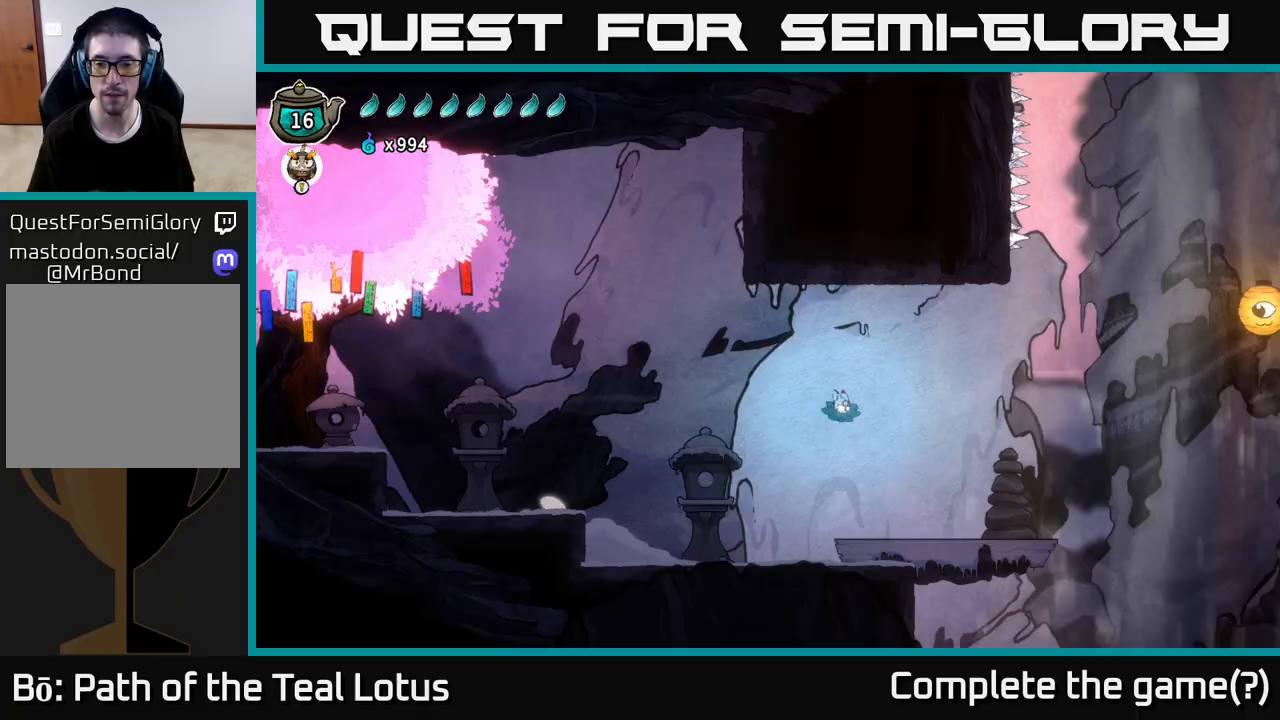
{"buttons": ["L2"], "left_stick": "right", "right_stick": "center", "events": [[33, "L2", "down"]]}
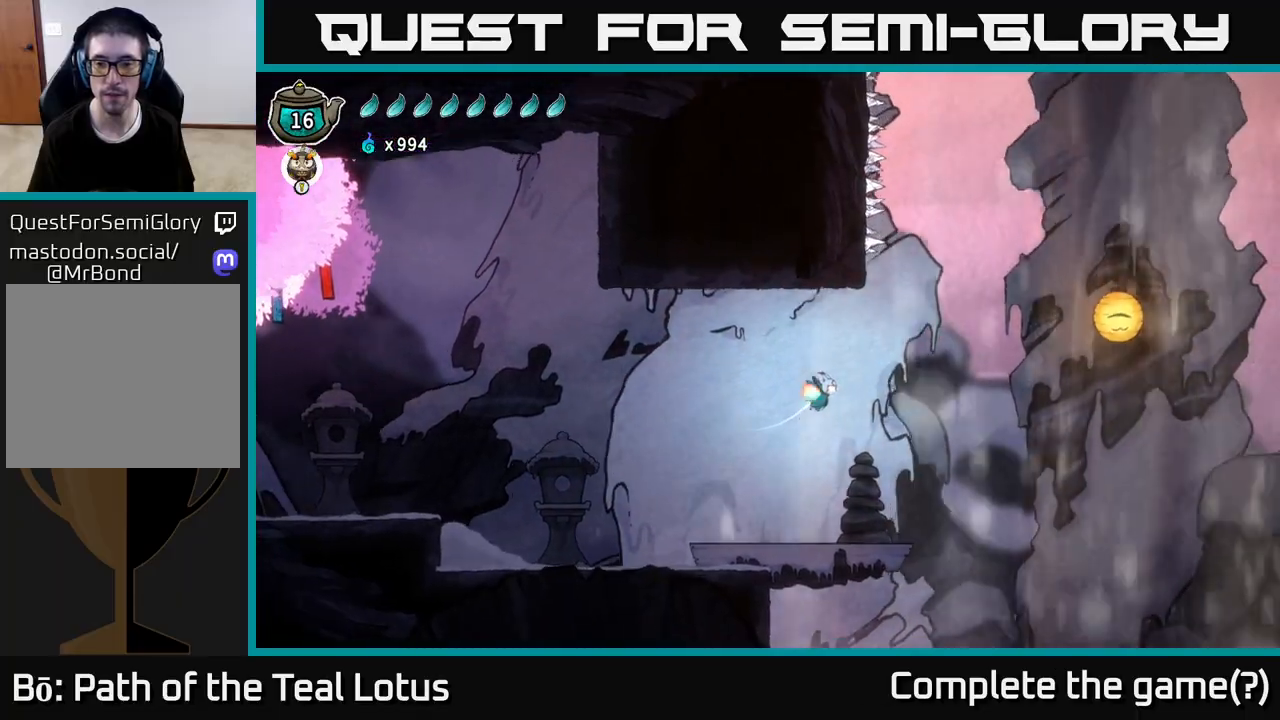
{"buttons": ["L2"], "left_stick": "right", "right_stick": "center", "events": [[33, "L2", "up"], [217, "L2", "down"], [350, "L2", "up"], [467, "L2", "down"]]}
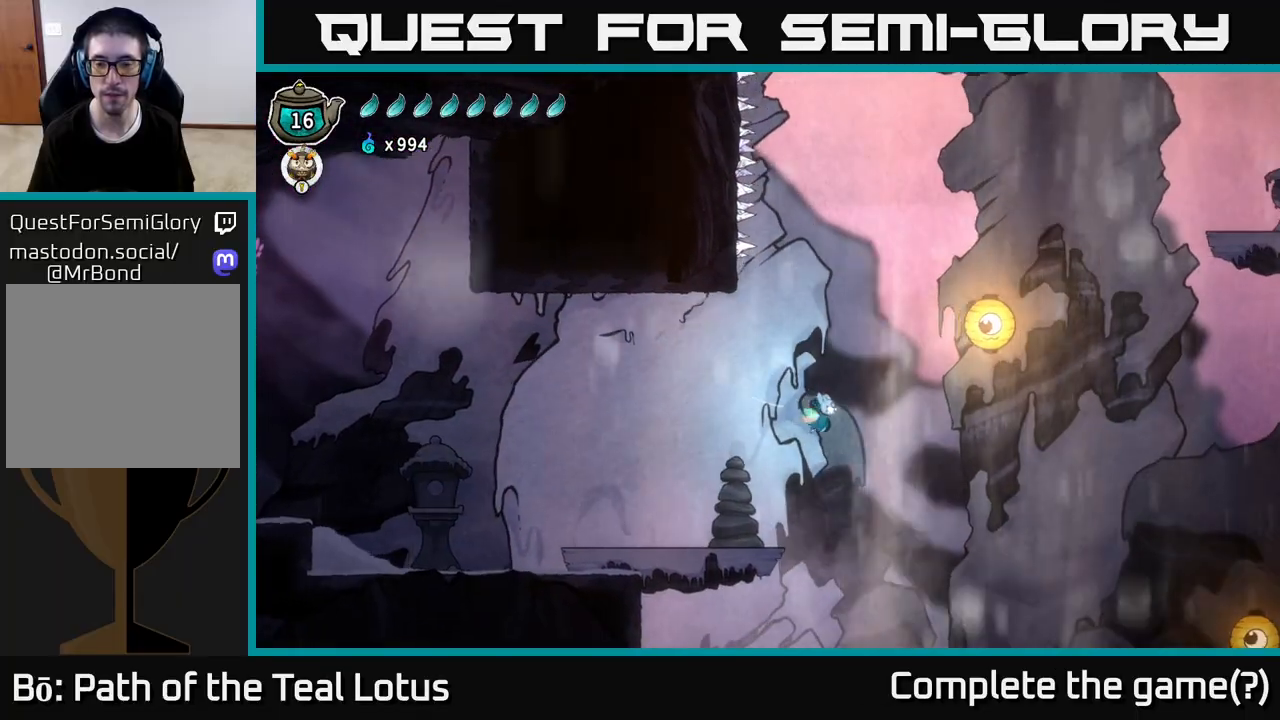
{"buttons": ["L2"], "left_stick": "right", "right_stick": "center", "events": [[83, "L2", "up"], [150, "L2", "down"]]}
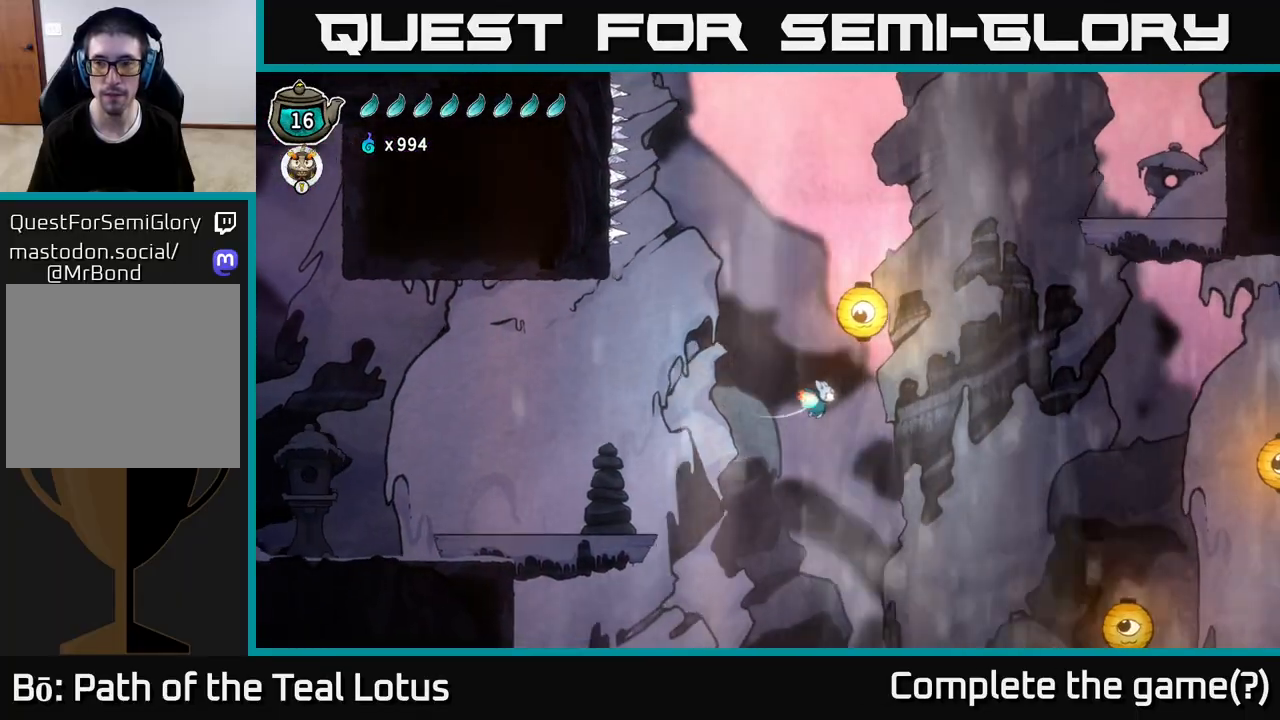
{"buttons": ["L2"], "left_stick": "center", "right_stick": "center", "events": [[500, "left_stick", "center"]]}
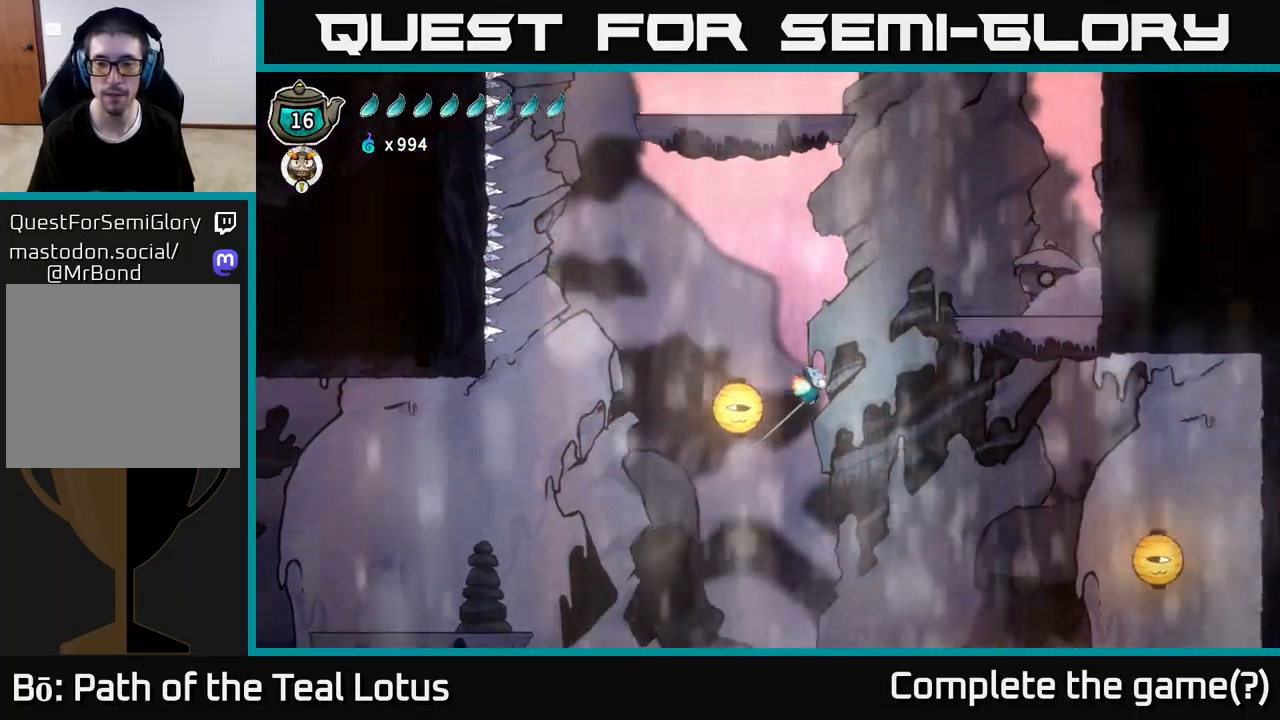
{"buttons": [], "left_stick": "center", "right_stick": "center", "events": [[50, "SELECT", "down"], [67, "L2", "up"], [183, "SELECT", "up"]]}
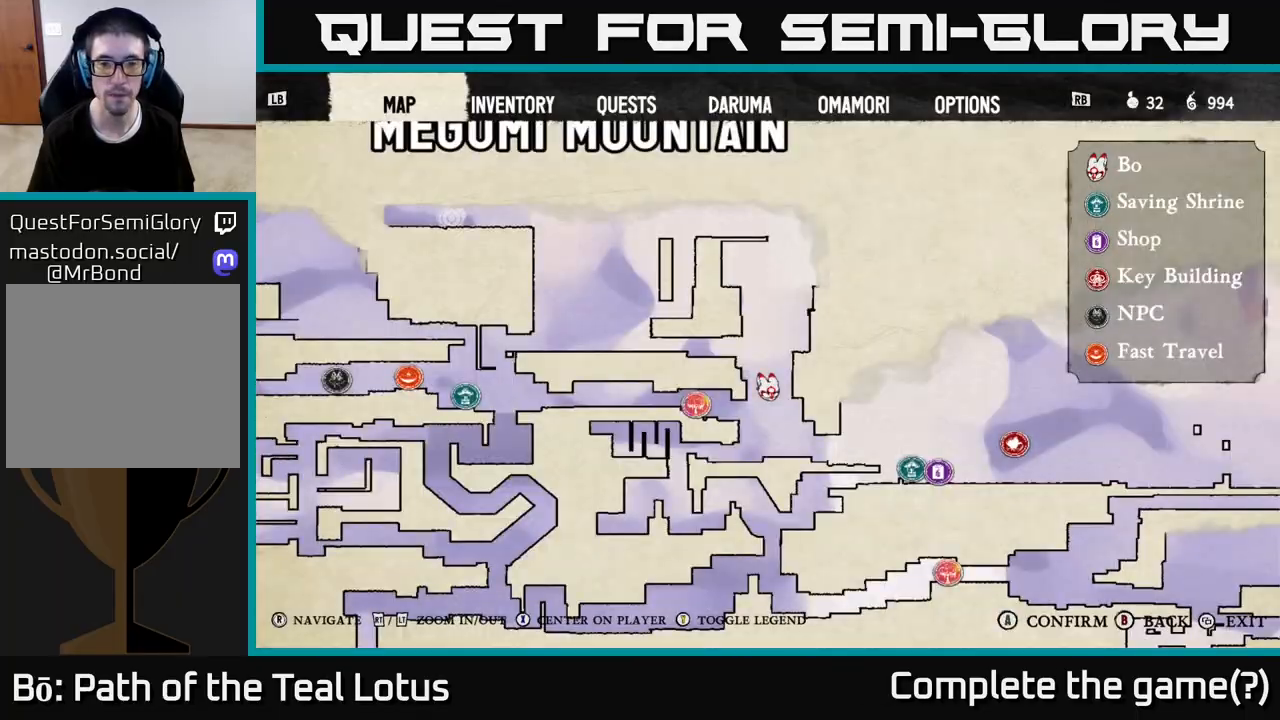
{"buttons": [], "left_stick": "center", "right_stick": "center", "events": []}
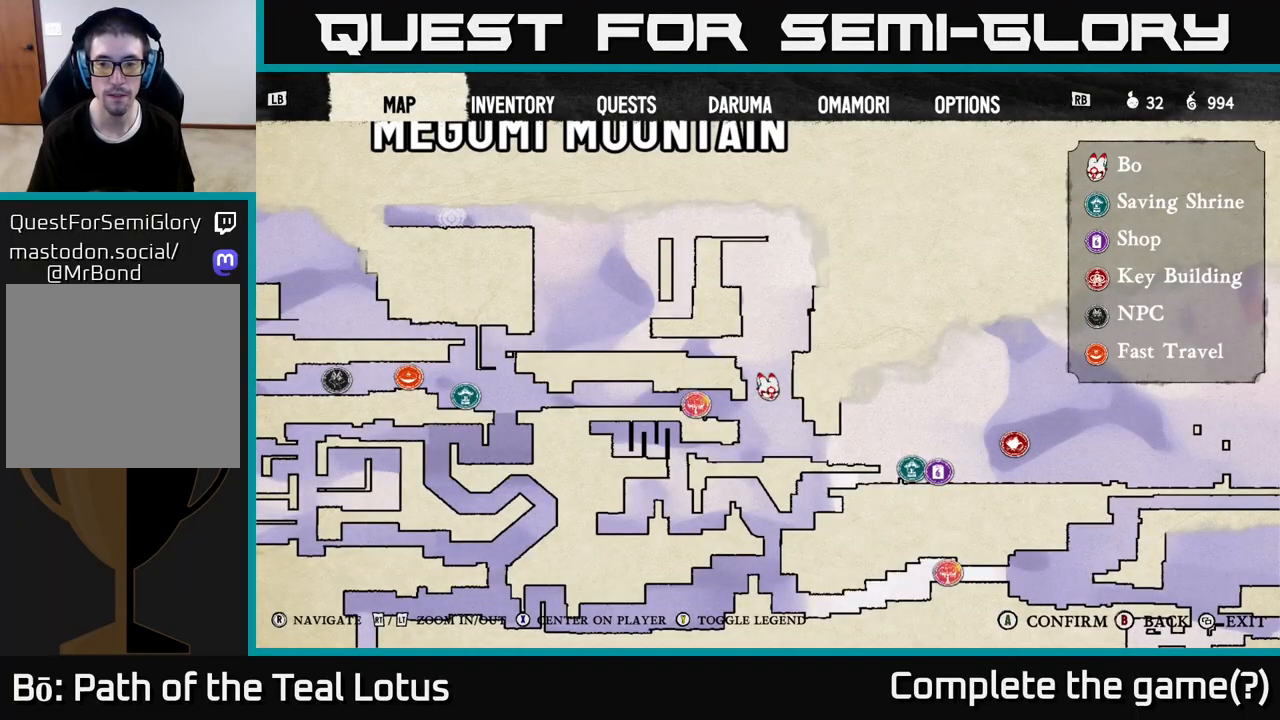
{"buttons": [], "left_stick": "right", "right_stick": "center", "events": [[183, "SELECT", "down"], [283, "SELECT", "up"], [450, "left_stick", "right"]]}
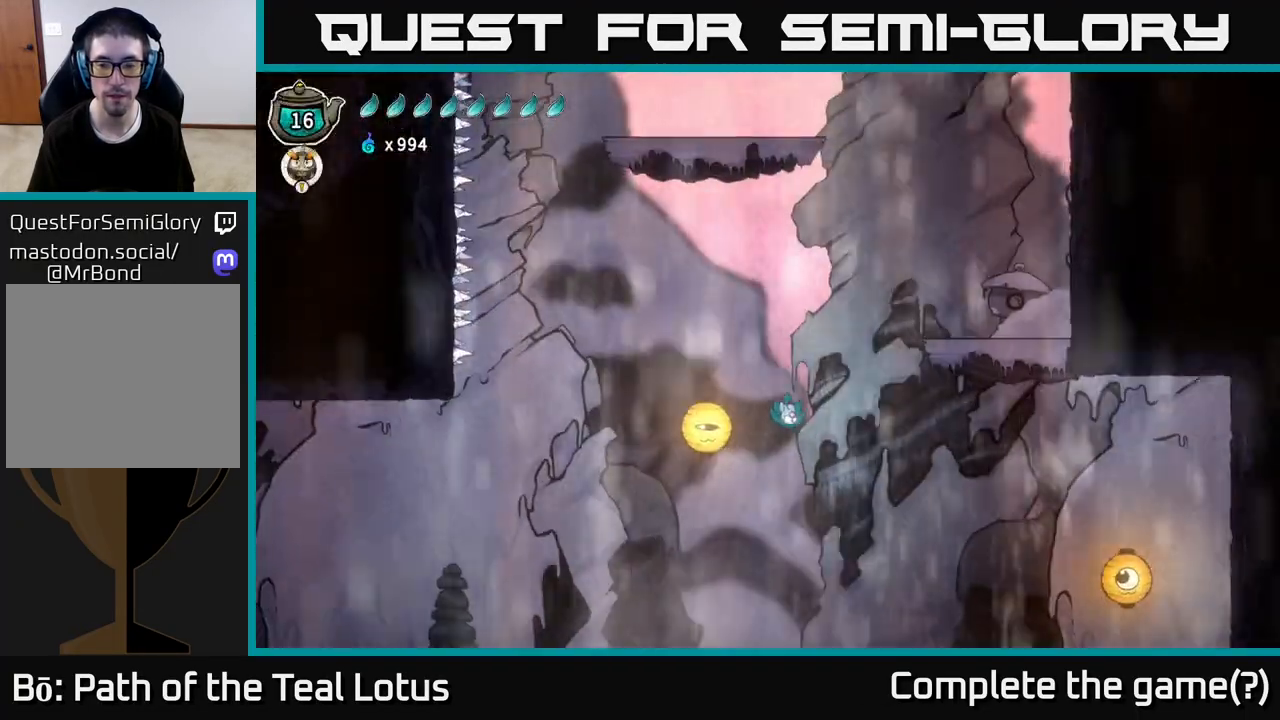
{"buttons": [], "left_stick": "right", "right_stick": "center", "events": []}
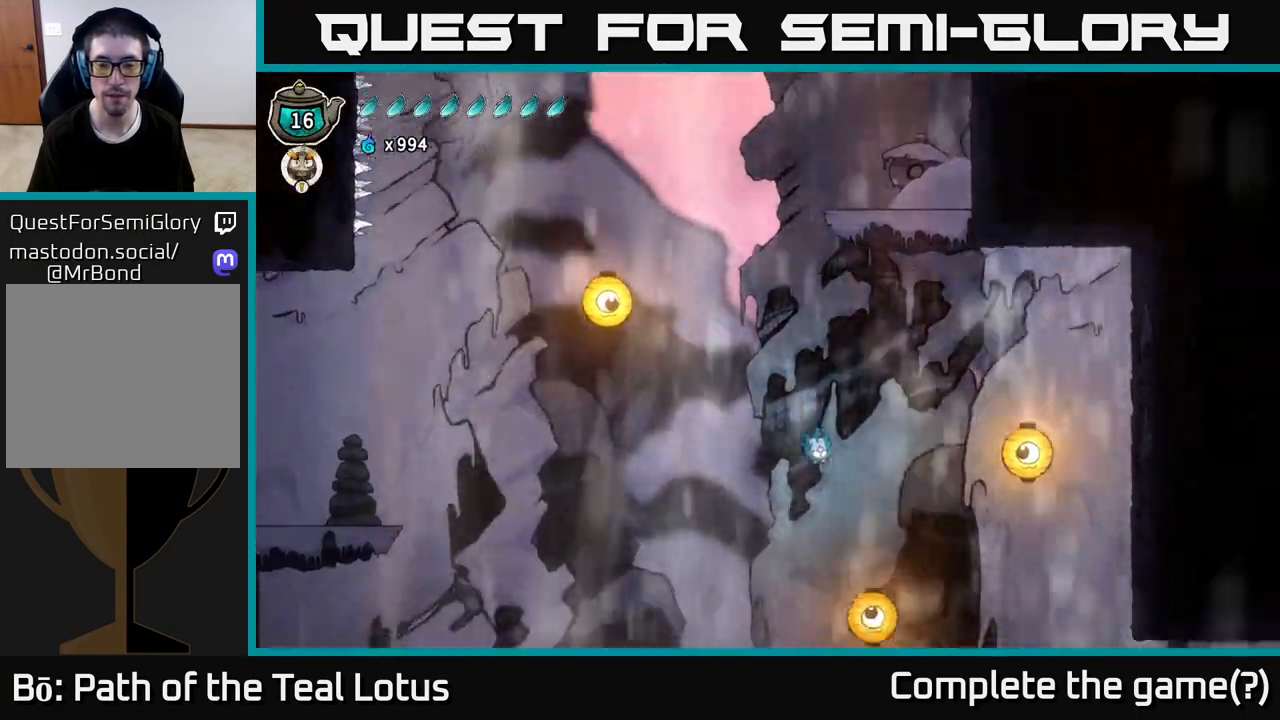
{"buttons": ["L2"], "left_stick": "right", "right_stick": "center", "events": [[417, "L2", "down"]]}
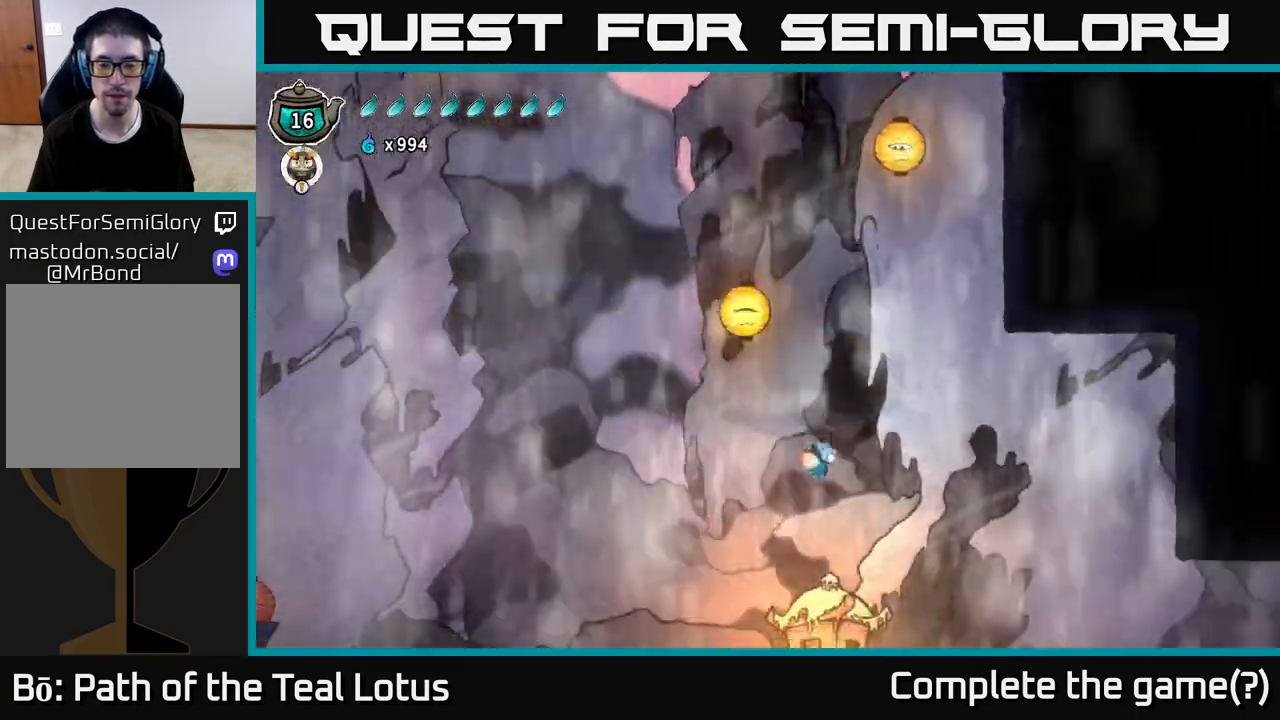
{"buttons": [], "left_stick": "right", "right_stick": "center", "events": [[217, "L2", "up"]]}
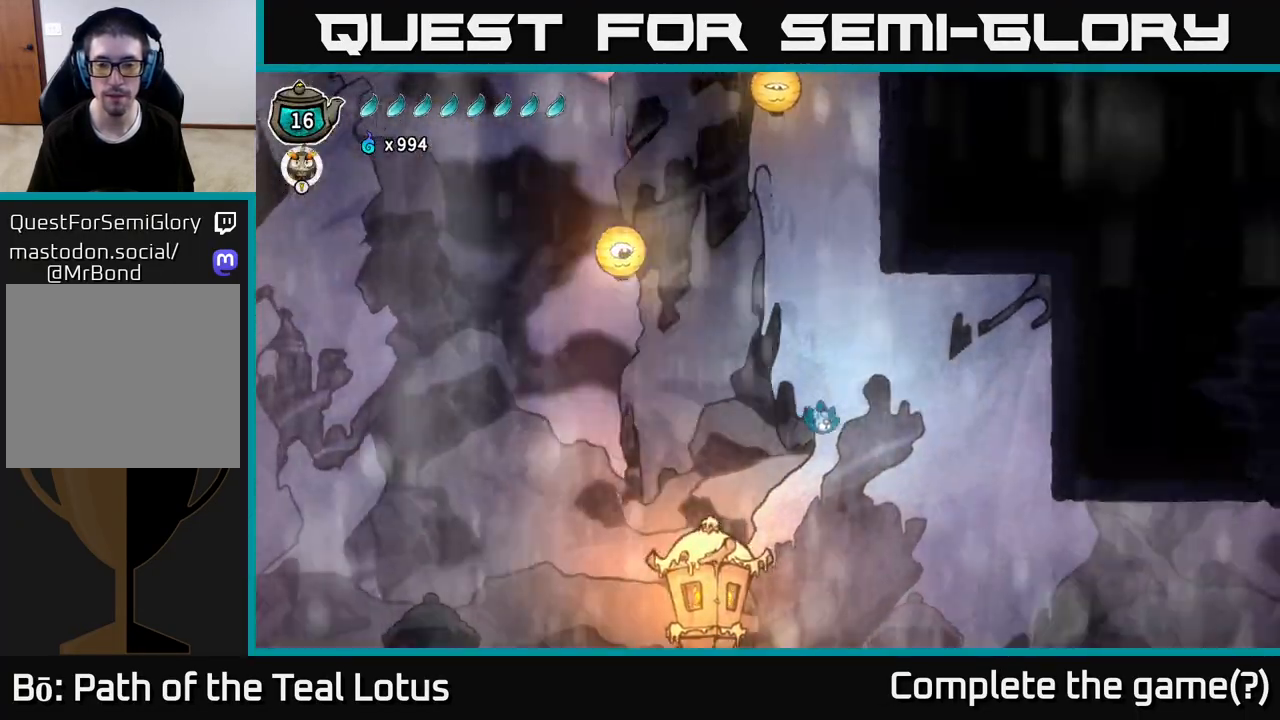
{"buttons": [], "left_stick": "right", "right_stick": "center", "events": [[317, "L2", "down"], [450, "L2", "up"]]}
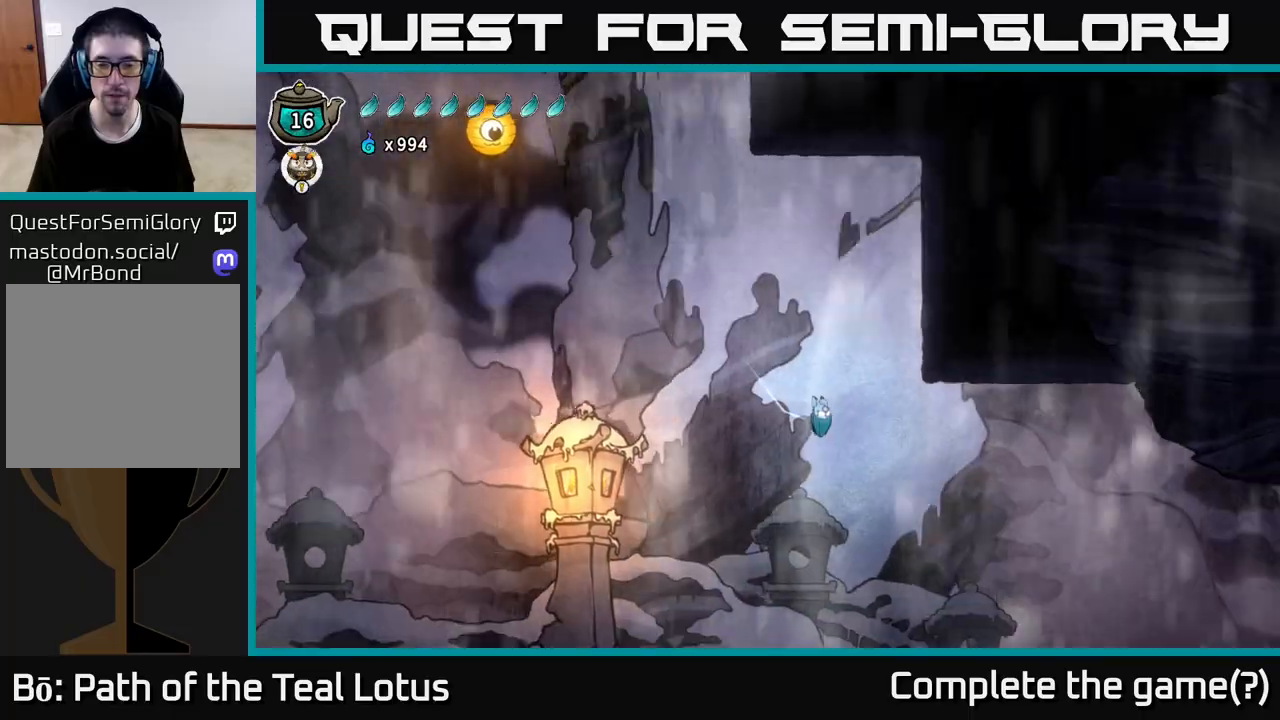
{"buttons": [], "left_stick": "right", "right_stick": "center", "events": []}
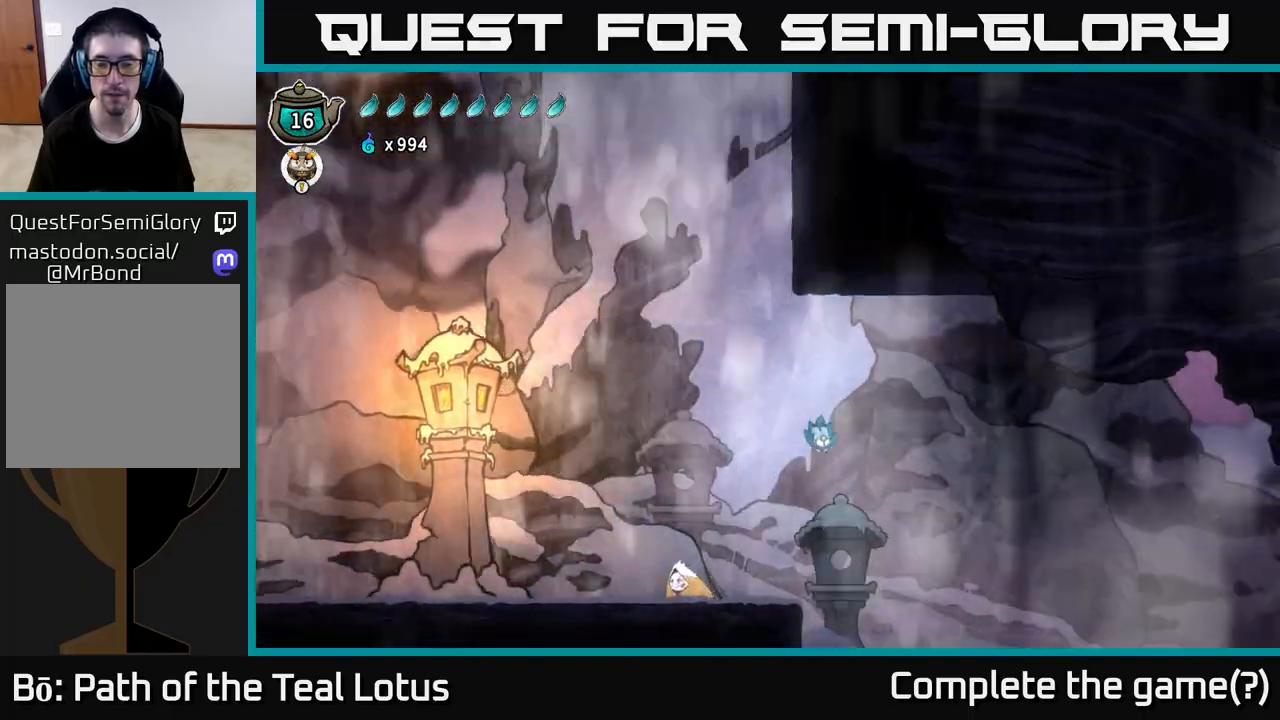
{"buttons": ["L2"], "left_stick": "right", "right_stick": "center", "events": [[33, "L2", "down"], [133, "L2", "up"], [467, "L2", "down"]]}
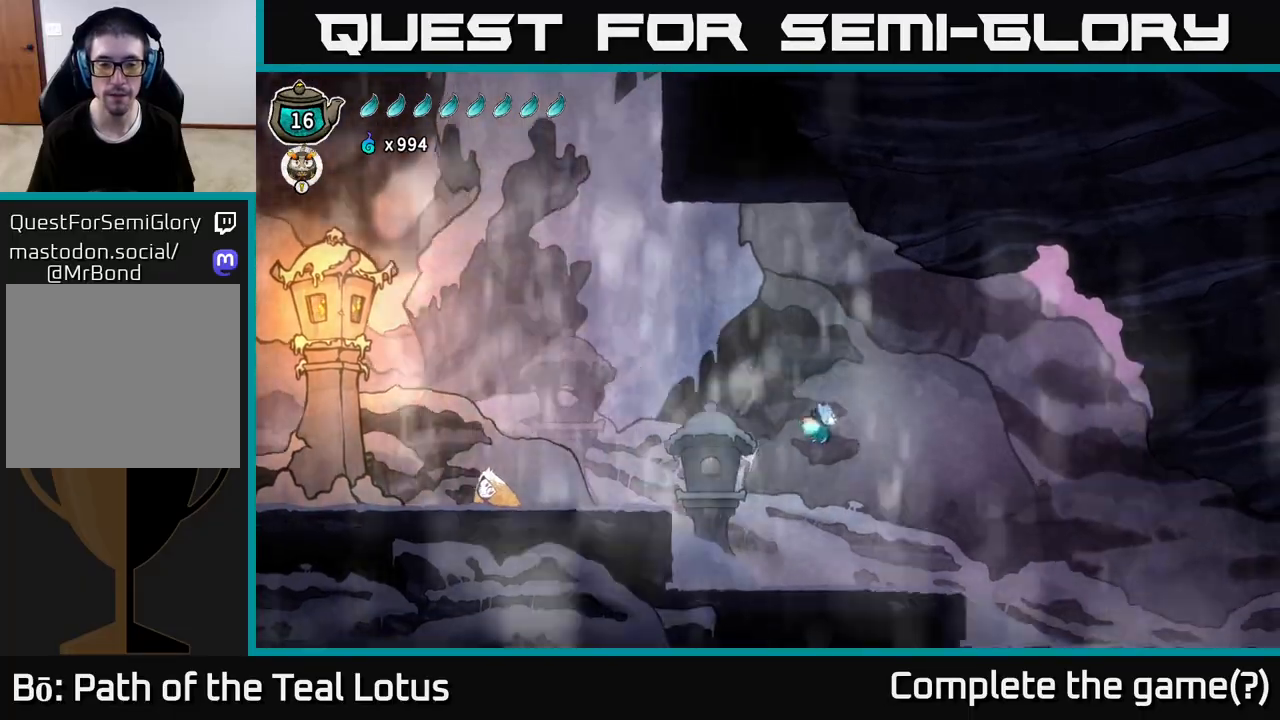
{"buttons": ["L2"], "left_stick": "right", "right_stick": "center", "events": [[67, "L2", "up"], [500, "L2", "down"]]}
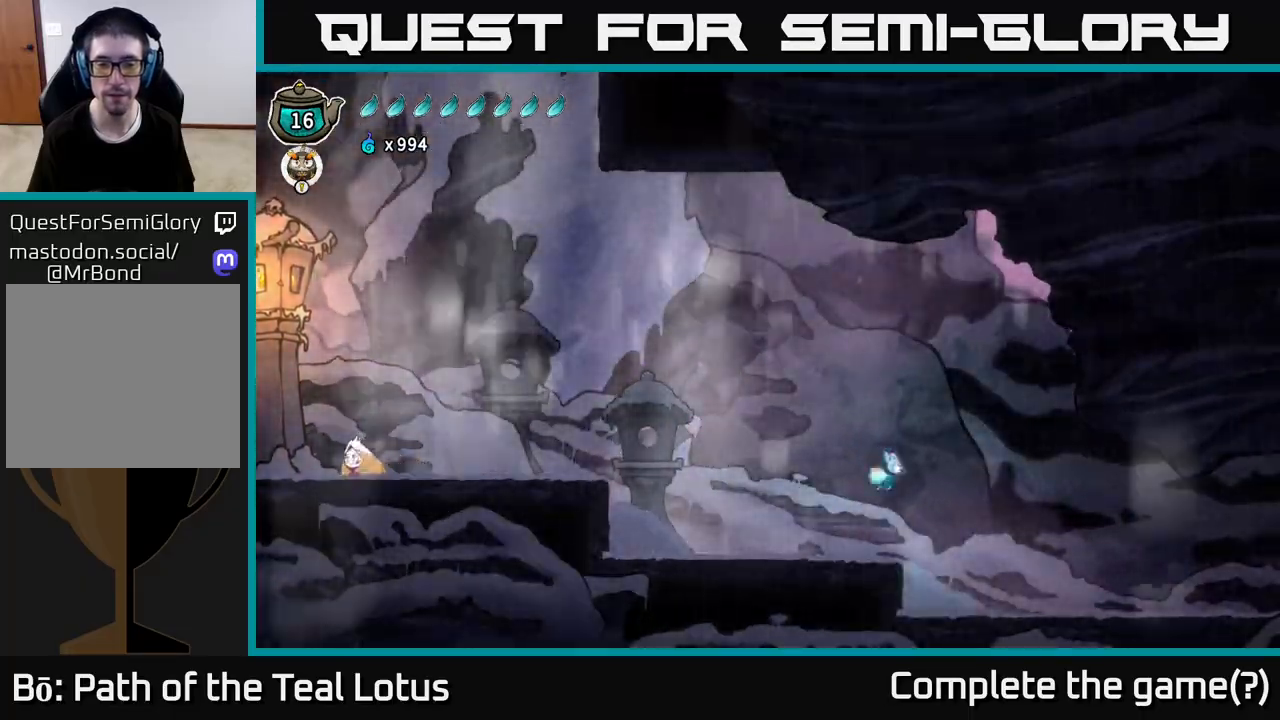
{"buttons": [], "left_stick": "right", "right_stick": "center", "events": [[83, "L2", "up"], [317, "L2", "down"], [417, "L2", "up"]]}
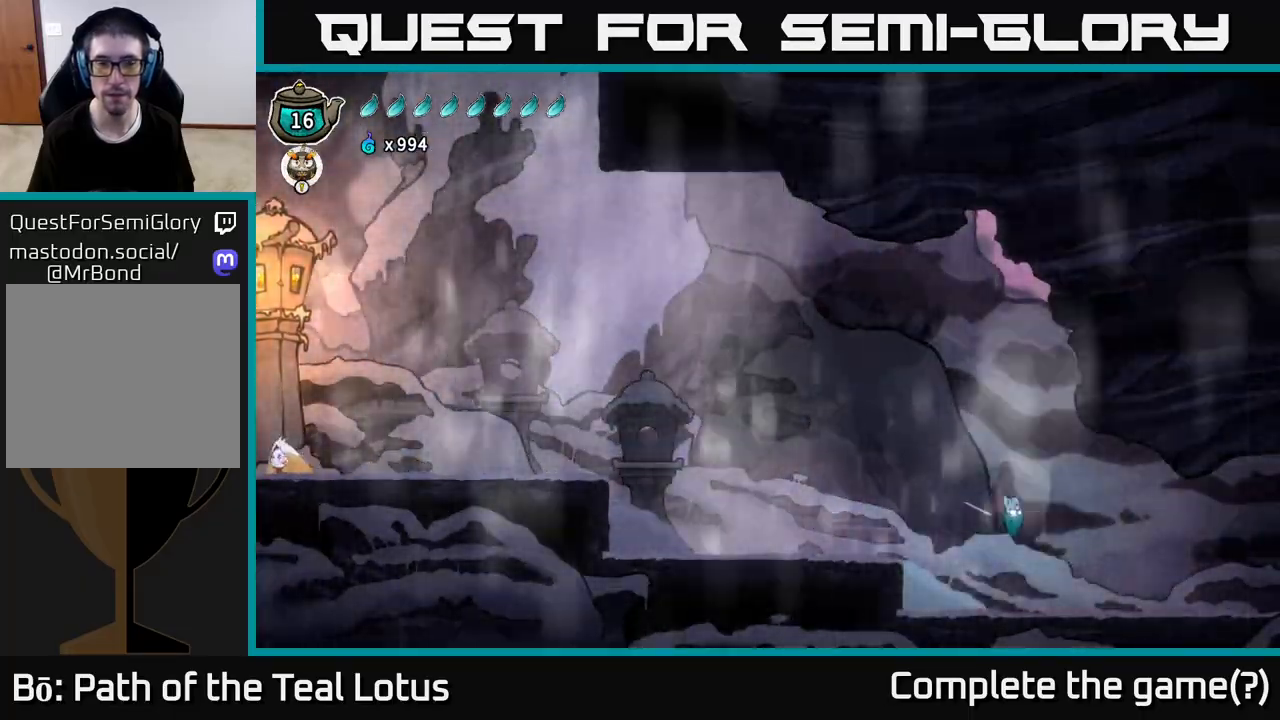
{"buttons": ["A", "R2"], "left_stick": "right", "right_stick": "center", "events": [[117, "R2", "down"], [417, "A", "down"]]}